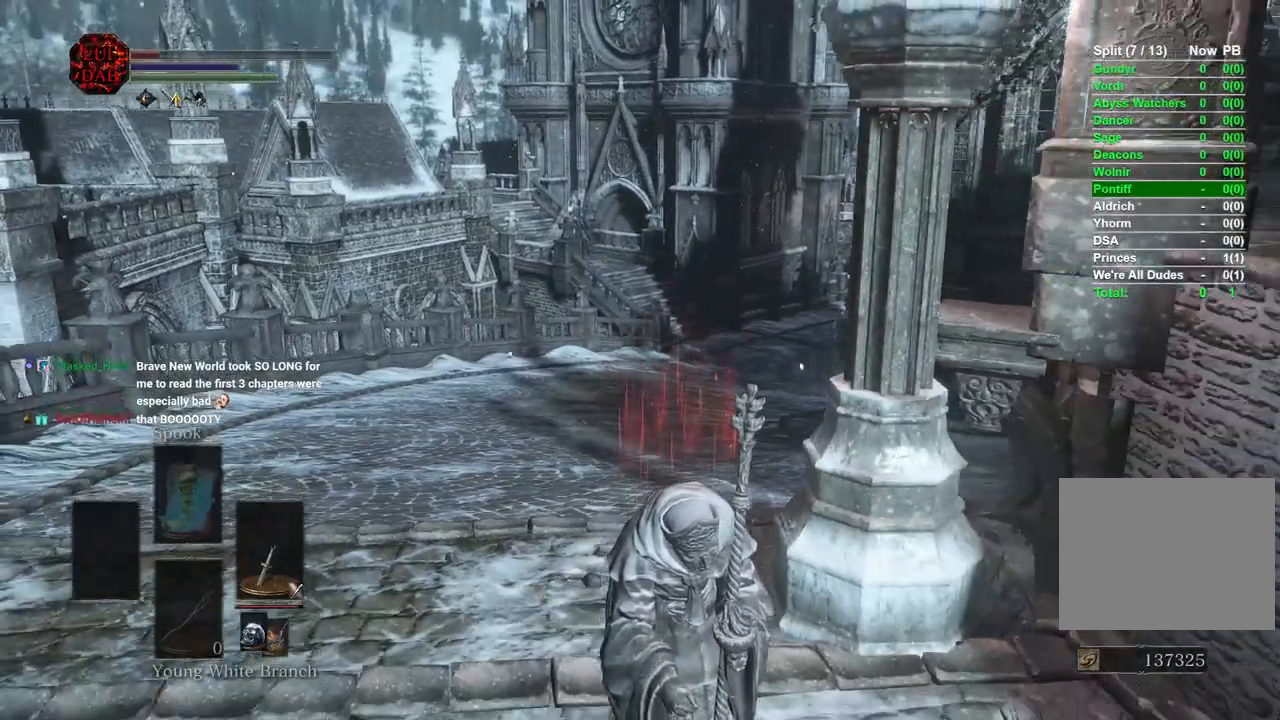
Gameplay with a controller (PlayStation layout); each line is a JSON object with the inputs held at the frame after it (dt_ms = milliseconds from this image to that frame). "events" lists button and stick changes between this image and that frame as [ms after this image, input, new state], when the widget could be followed in between.
{"dt_ms": 500, "buttons": [], "left_stick": "down", "right_stick": "center", "events": [[317, "right_stick", "center"]]}
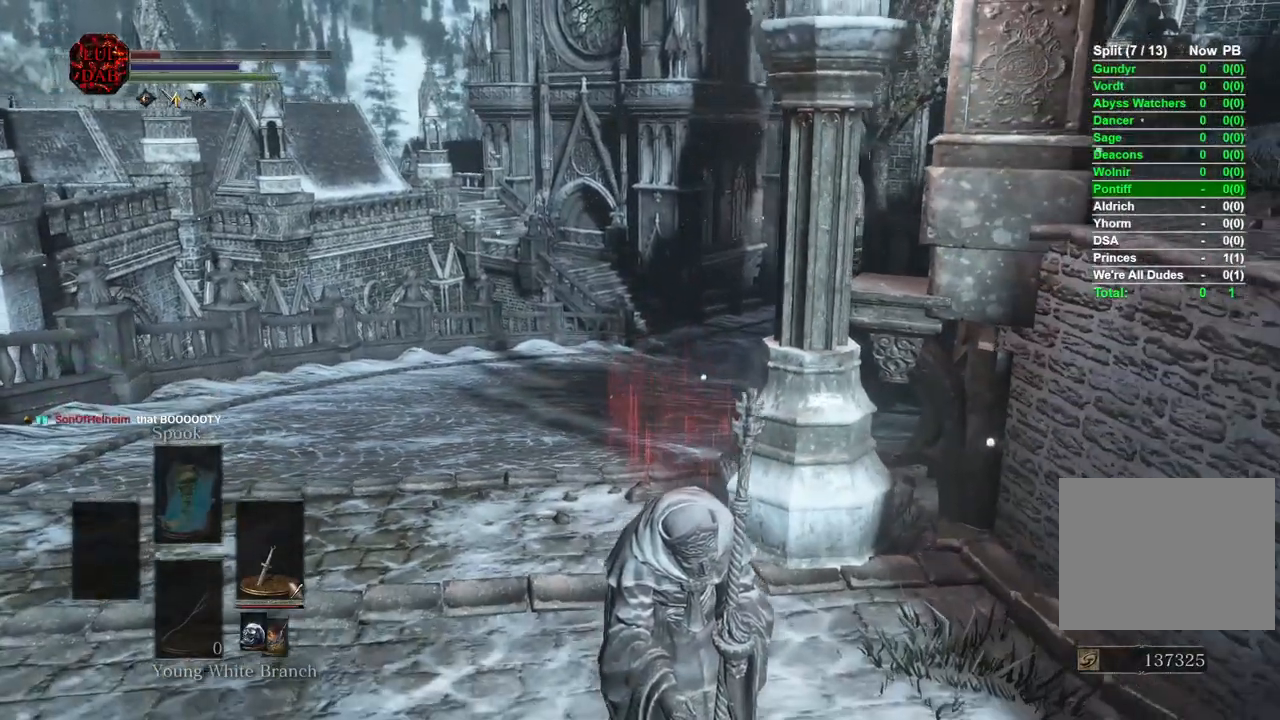
{"dt_ms": 500, "buttons": [], "left_stick": "down", "right_stick": "center", "events": []}
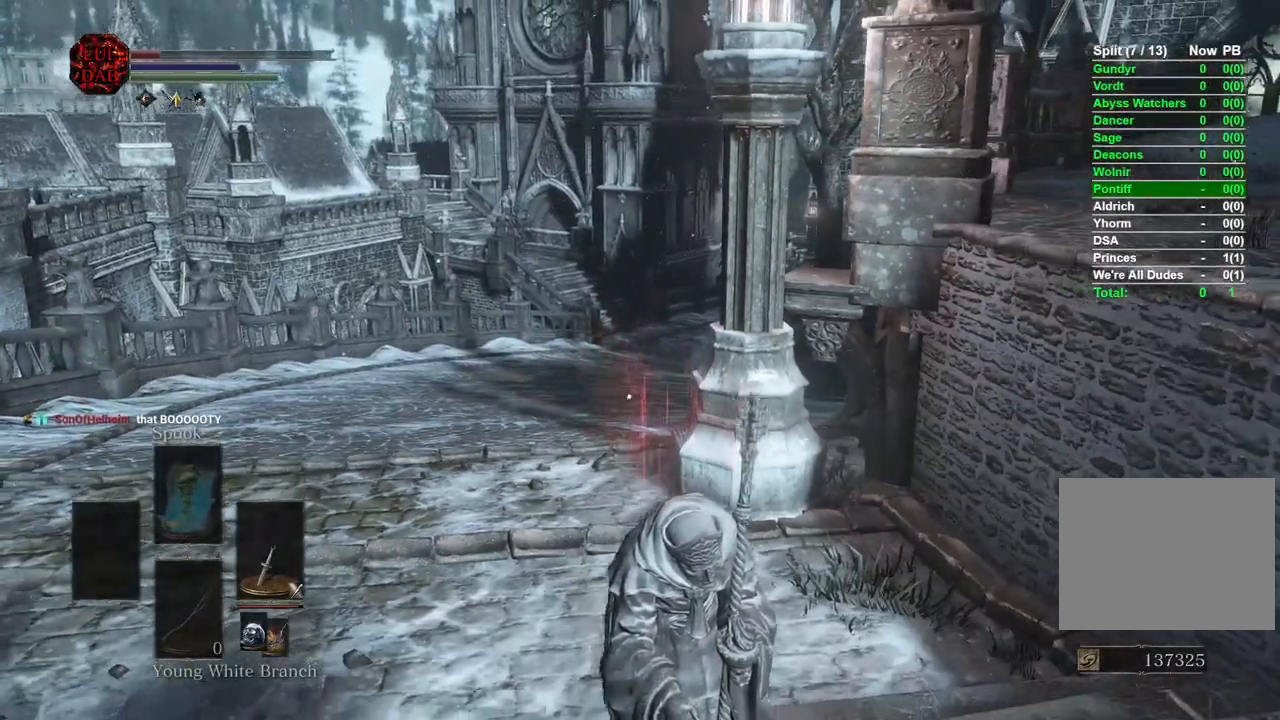
{"dt_ms": 500, "buttons": [], "left_stick": "down", "right_stick": "center", "events": []}
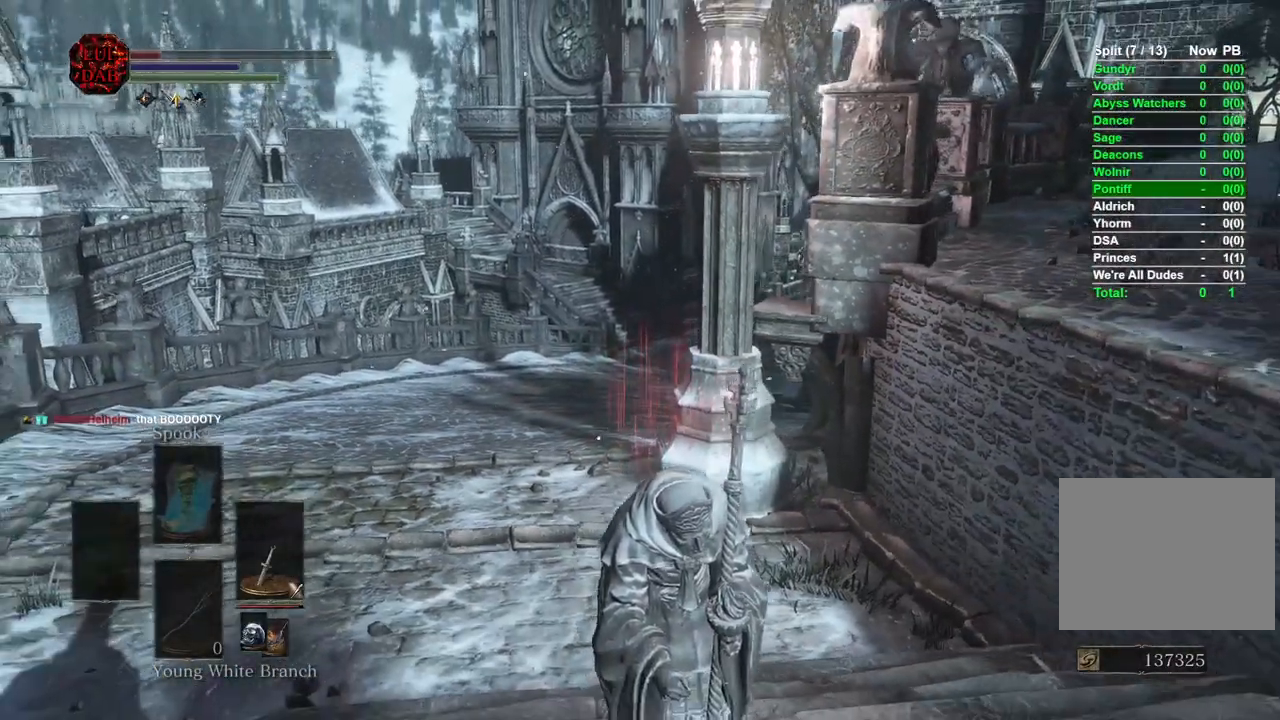
{"dt_ms": 500, "buttons": [], "left_stick": "down", "right_stick": "left", "events": [[183, "right_stick", "left"]]}
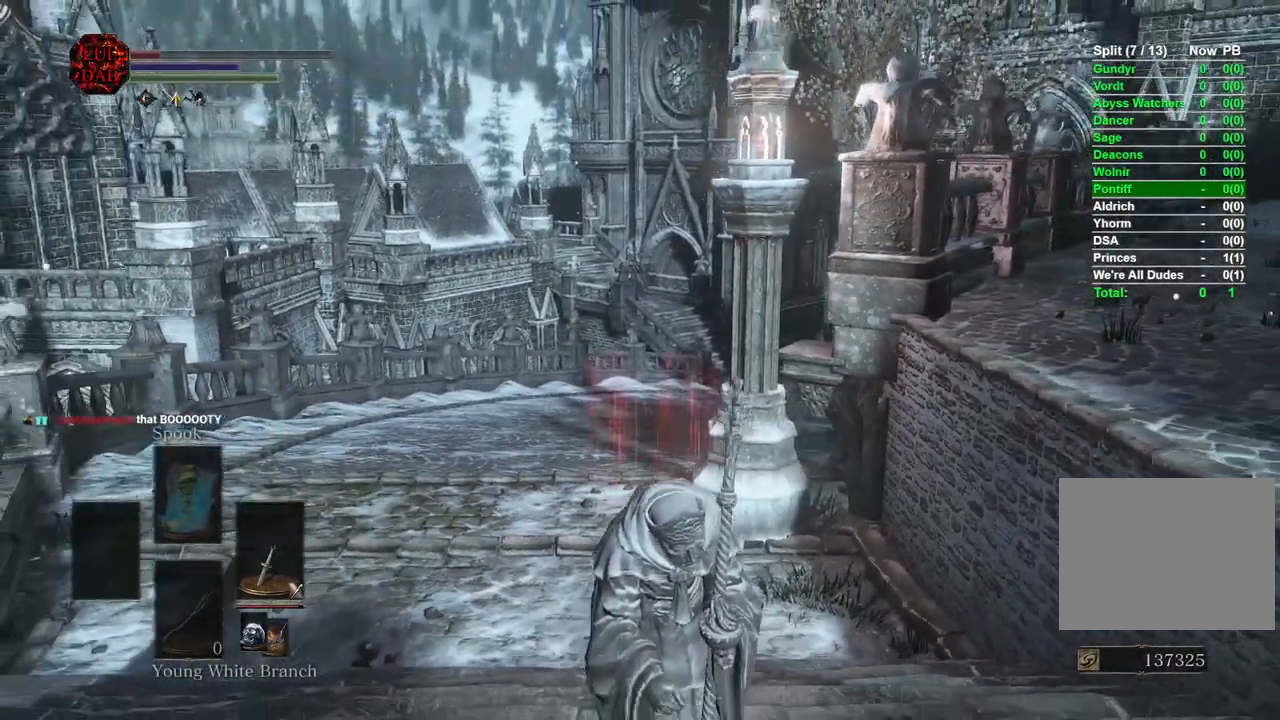
{"dt_ms": 500, "buttons": [], "left_stick": "down", "right_stick": "left", "events": [[383, "right_stick", "center"], [483, "right_stick", "left"]]}
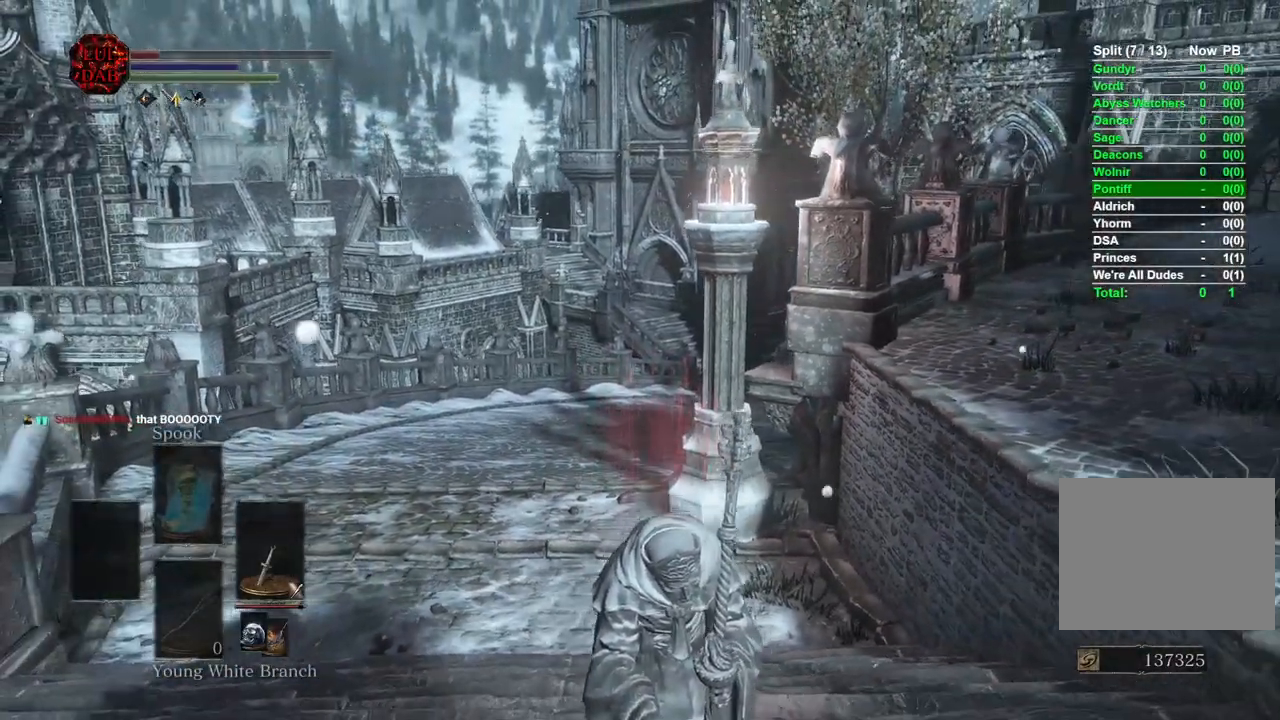
{"dt_ms": 500, "buttons": [], "left_stick": "down", "right_stick": "left", "events": []}
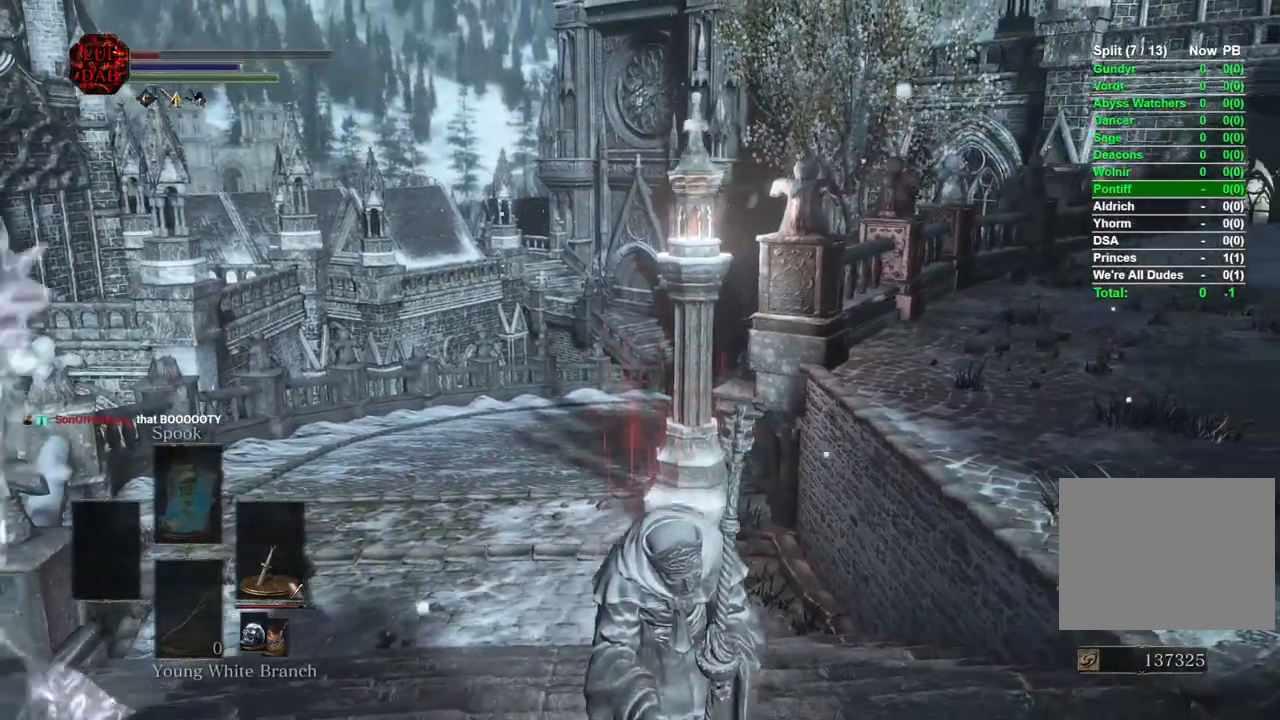
{"dt_ms": 500, "buttons": [], "left_stick": "down", "right_stick": "left", "events": []}
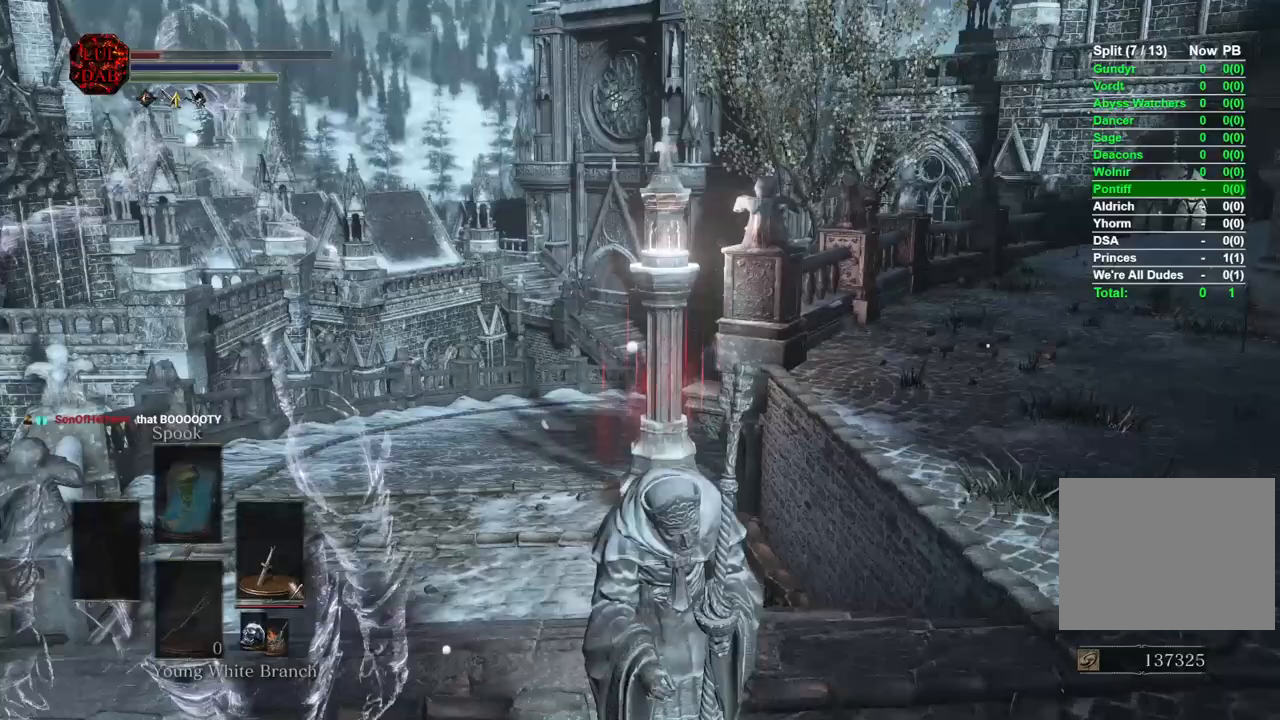
{"dt_ms": 500, "buttons": [], "left_stick": "down", "right_stick": "right", "events": [[417, "right_stick", "right"]]}
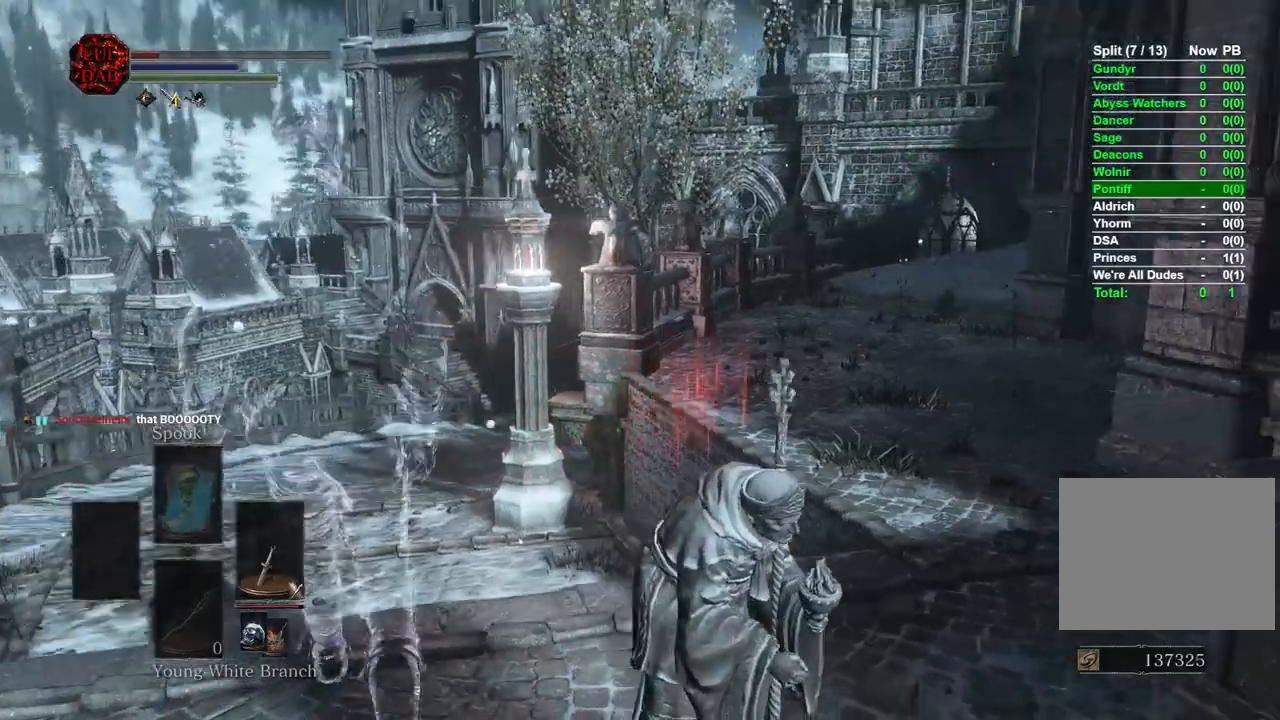
{"dt_ms": 500, "buttons": [], "left_stick": "right", "right_stick": "right", "events": [[117, "left_stick", "down-right"], [383, "left_stick", "right"]]}
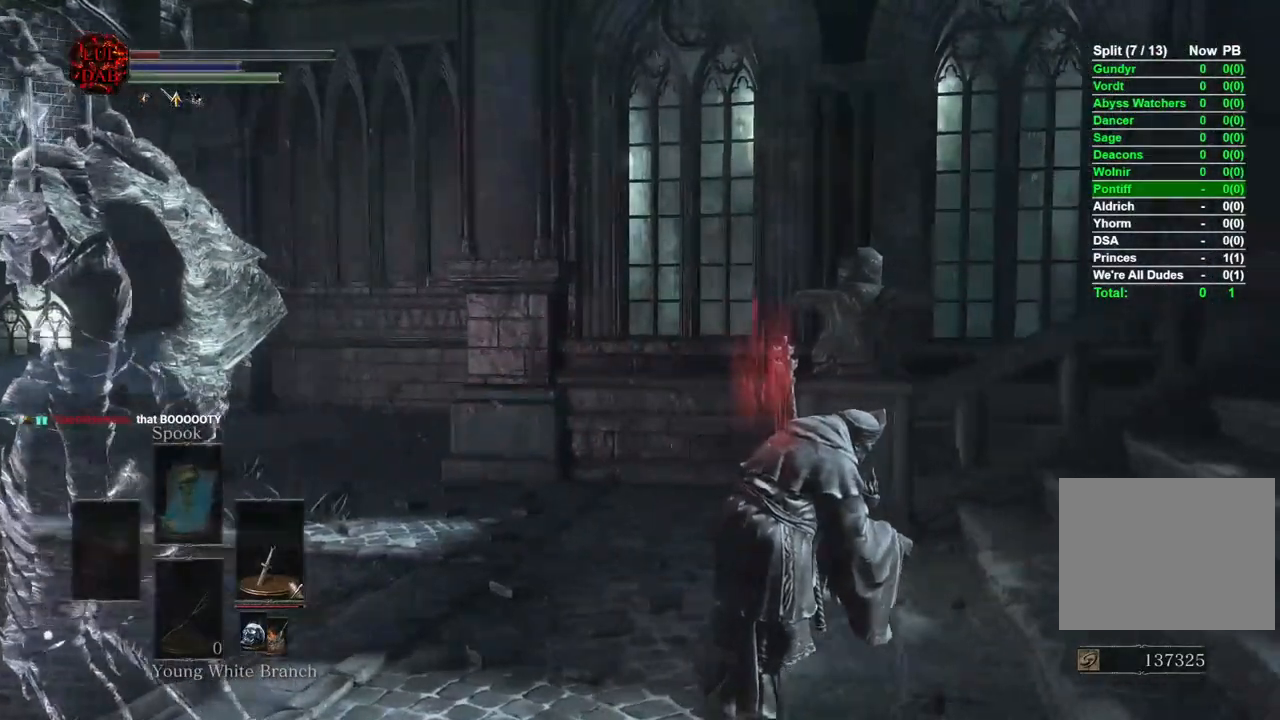
{"dt_ms": 1000, "buttons": [], "left_stick": "up-right", "right_stick": "right"}
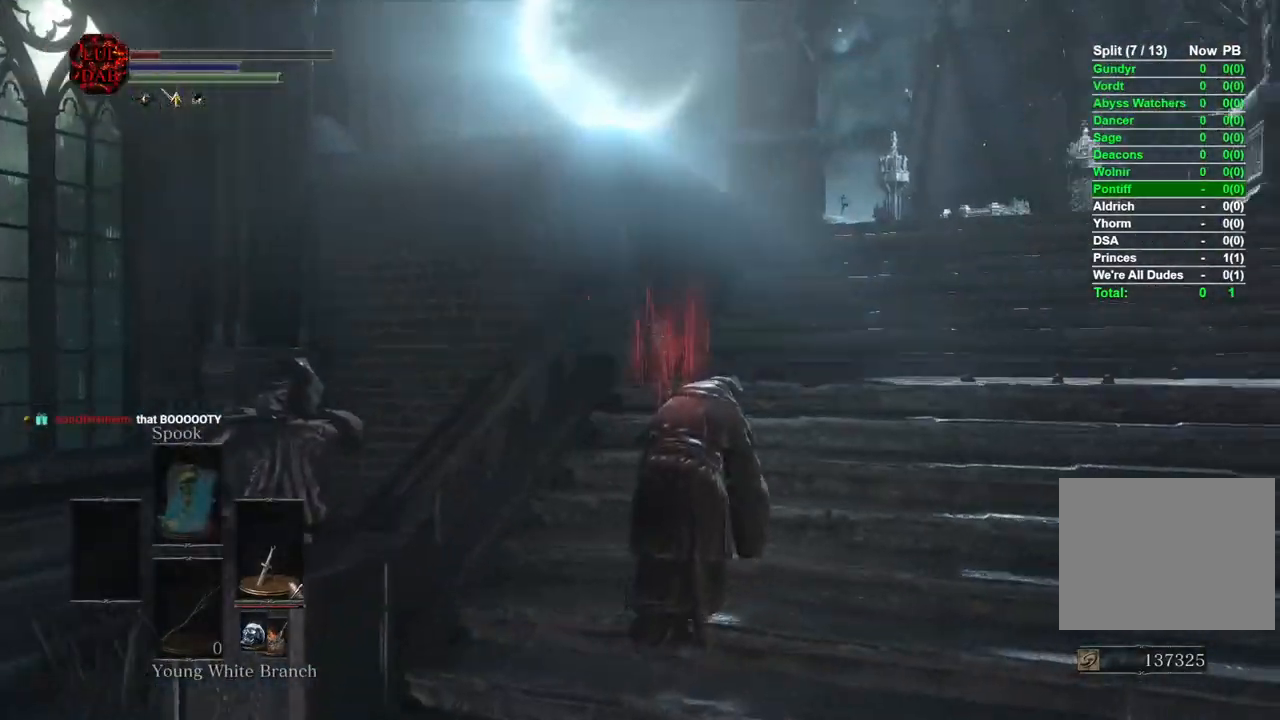
{"dt_ms": 500, "buttons": [], "left_stick": "up-right", "right_stick": "center", "events": [[183, "right_stick", "center"]]}
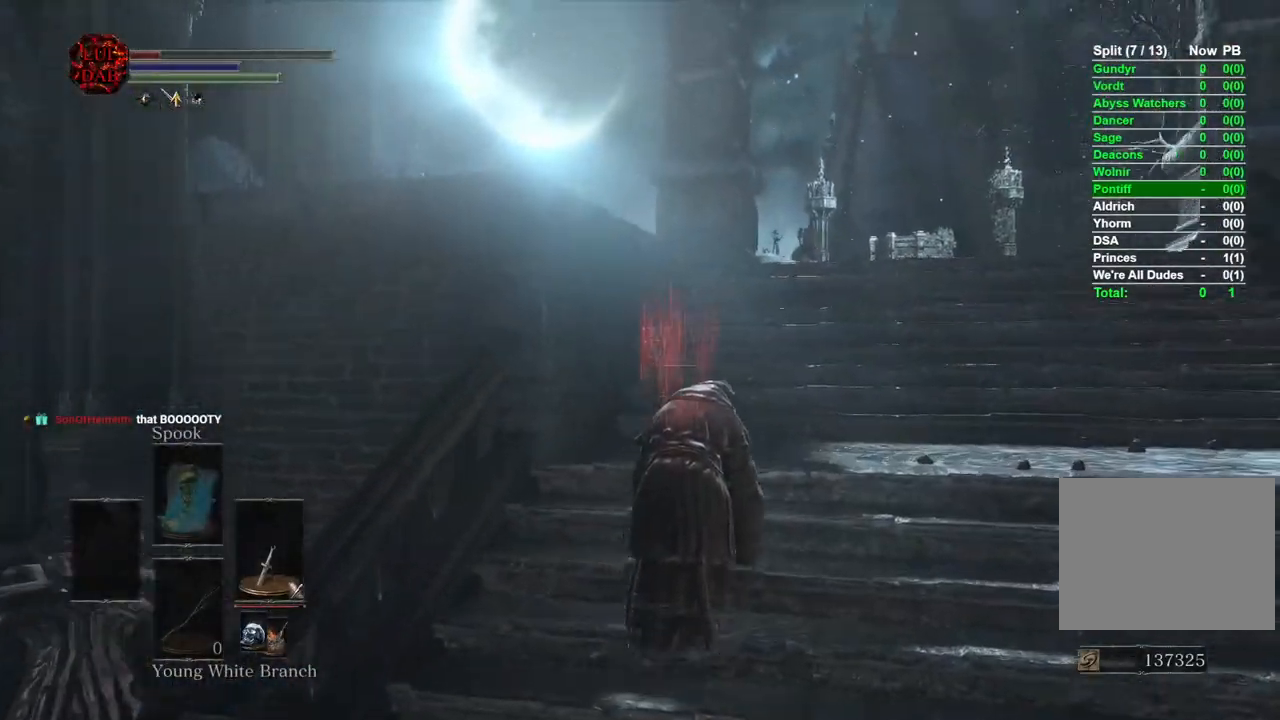
{"dt_ms": 500, "buttons": [], "left_stick": "up-right", "right_stick": "center", "events": [[33, "right_stick", "right"], [167, "right_stick", "center"]]}
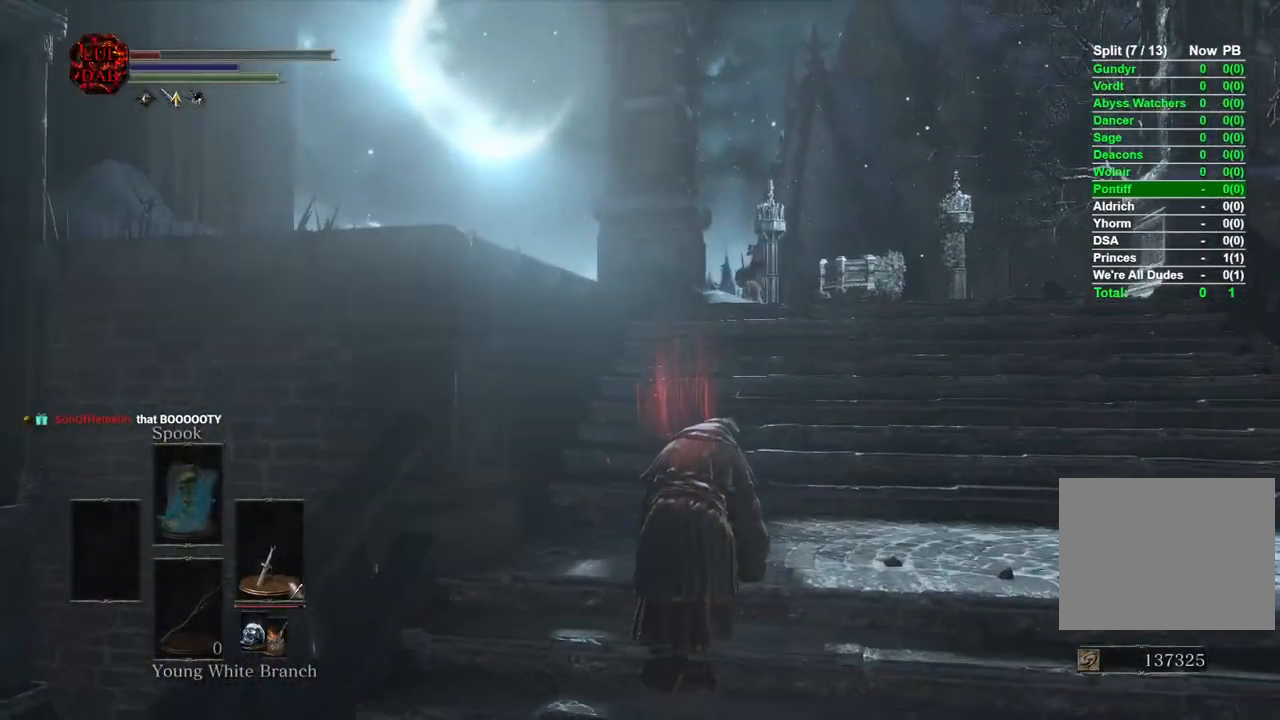
{"dt_ms": 500, "buttons": [], "left_stick": "up-right", "right_stick": "center", "events": []}
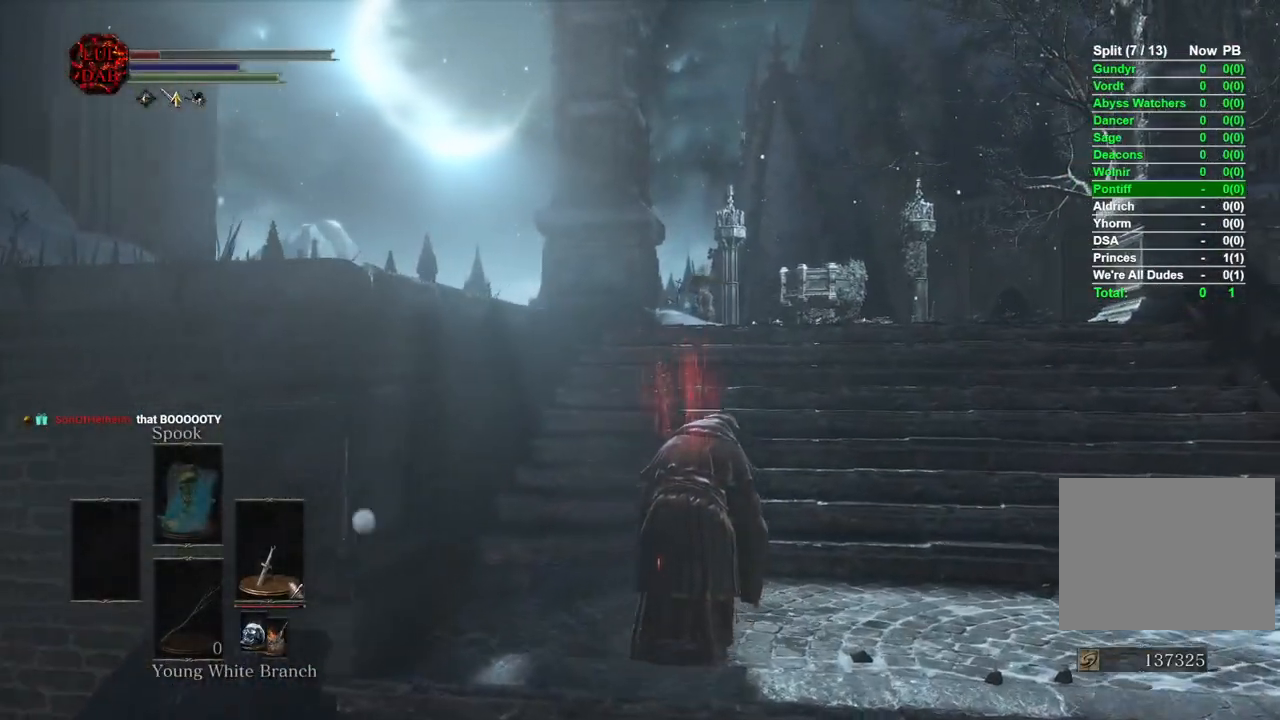
{"dt_ms": 500, "buttons": [], "left_stick": "up-right", "right_stick": "center", "events": []}
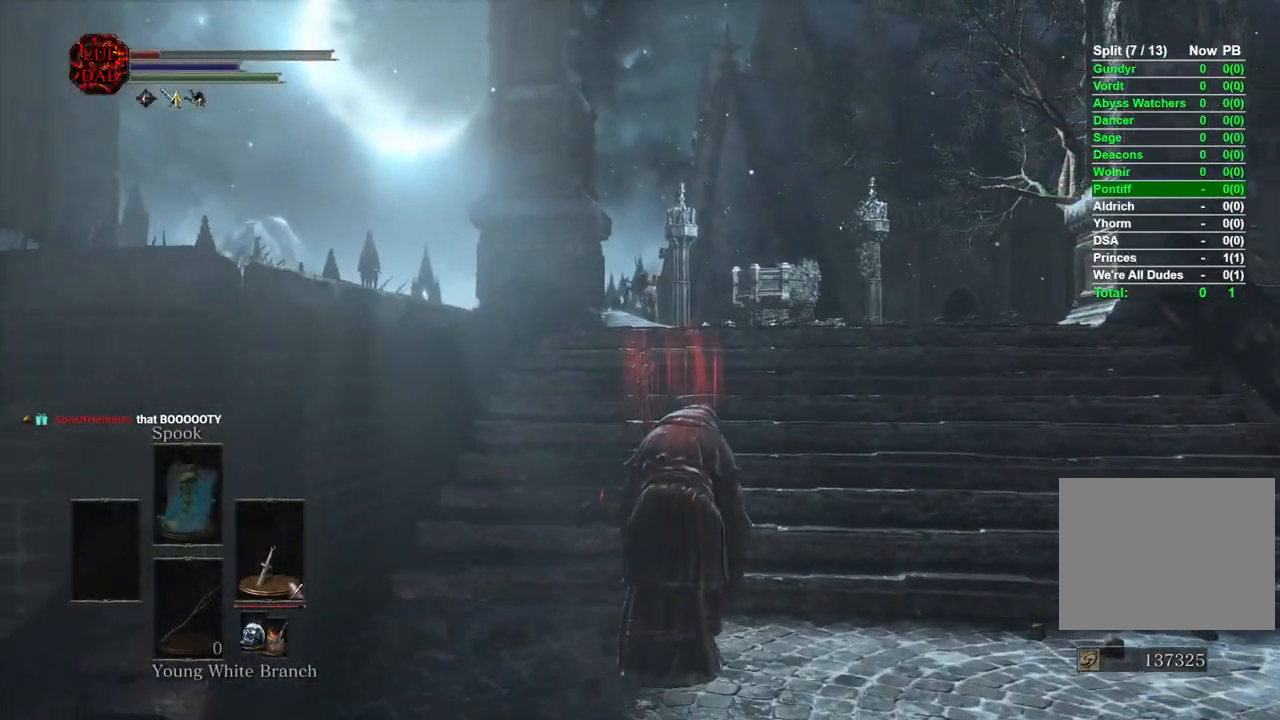
{"dt_ms": 500, "buttons": [], "left_stick": "up", "right_stick": "center", "events": [[17, "left_stick", "up"]]}
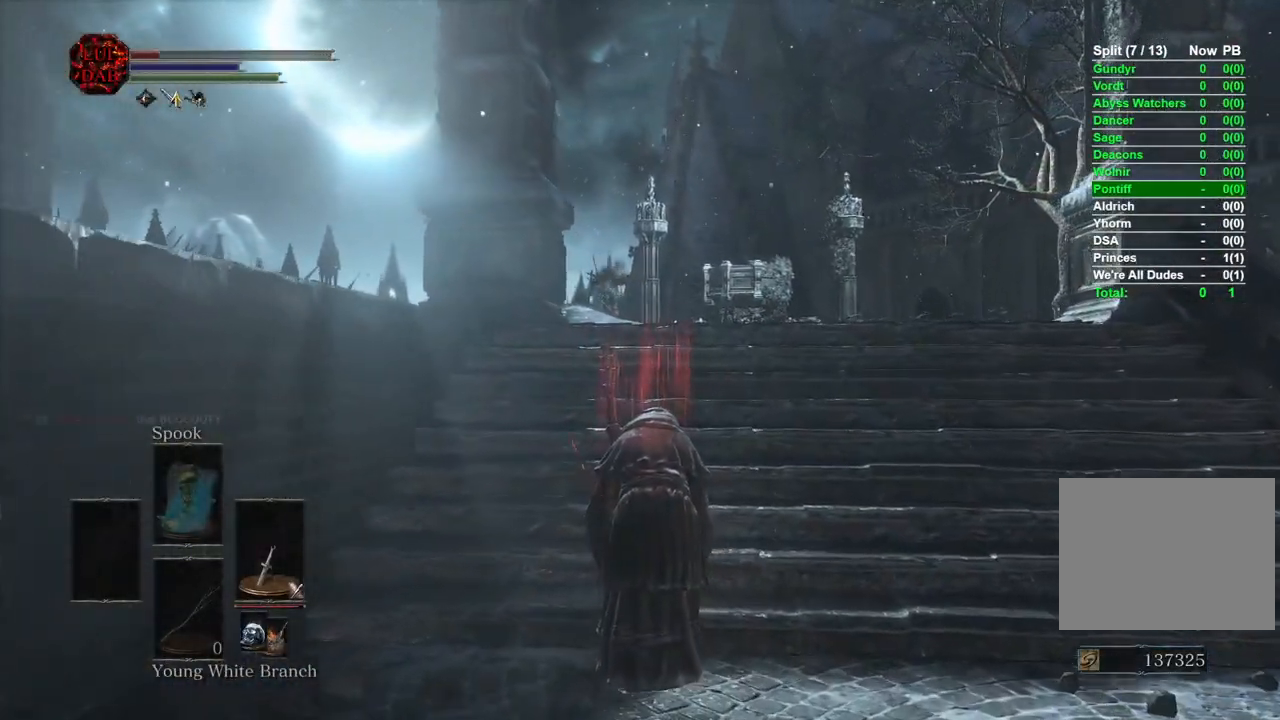
{"dt_ms": 500, "buttons": [], "left_stick": "up", "right_stick": "center", "events": []}
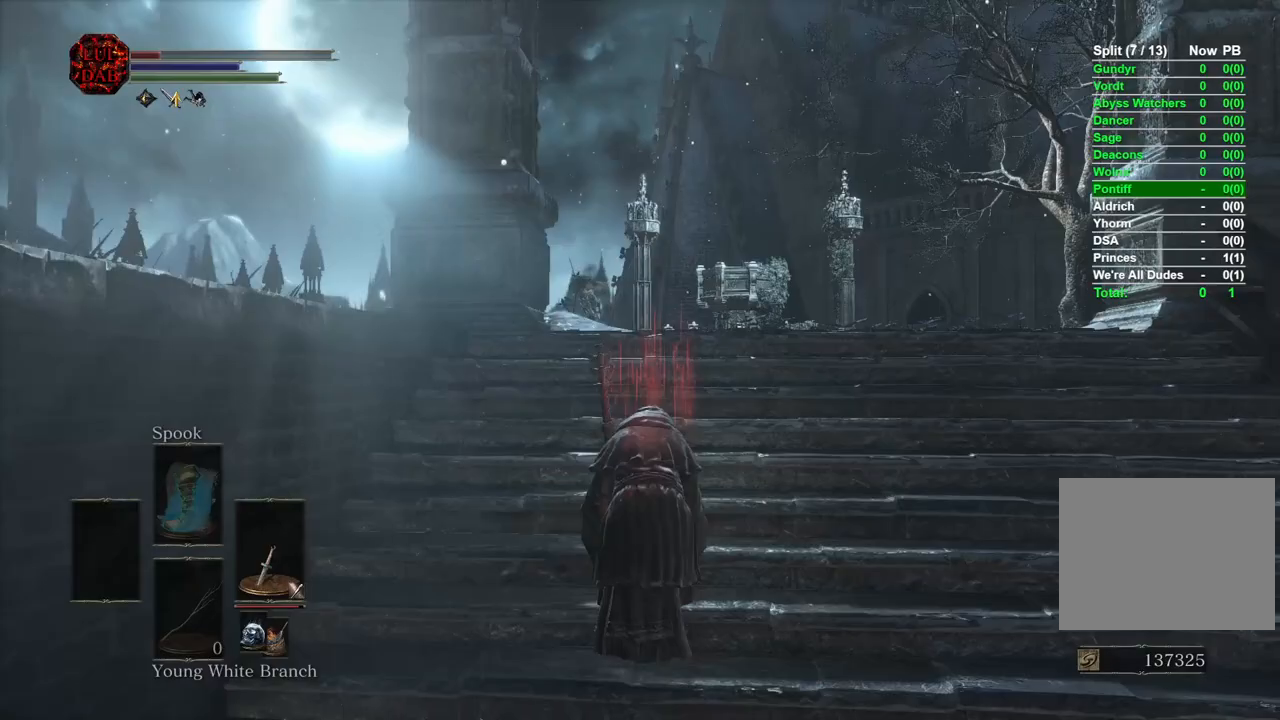
{"dt_ms": 500, "buttons": [], "left_stick": "up", "right_stick": "center", "events": []}
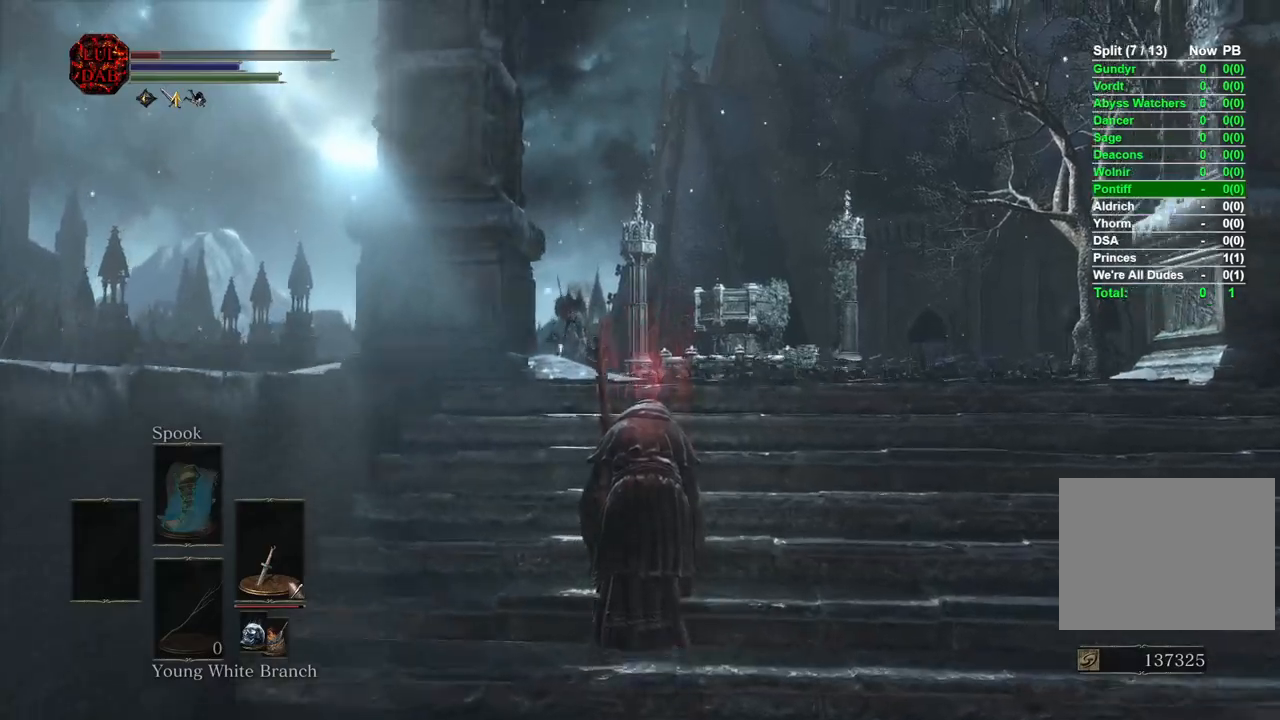
{"dt_ms": 500, "buttons": [], "left_stick": "up", "right_stick": "center", "events": []}
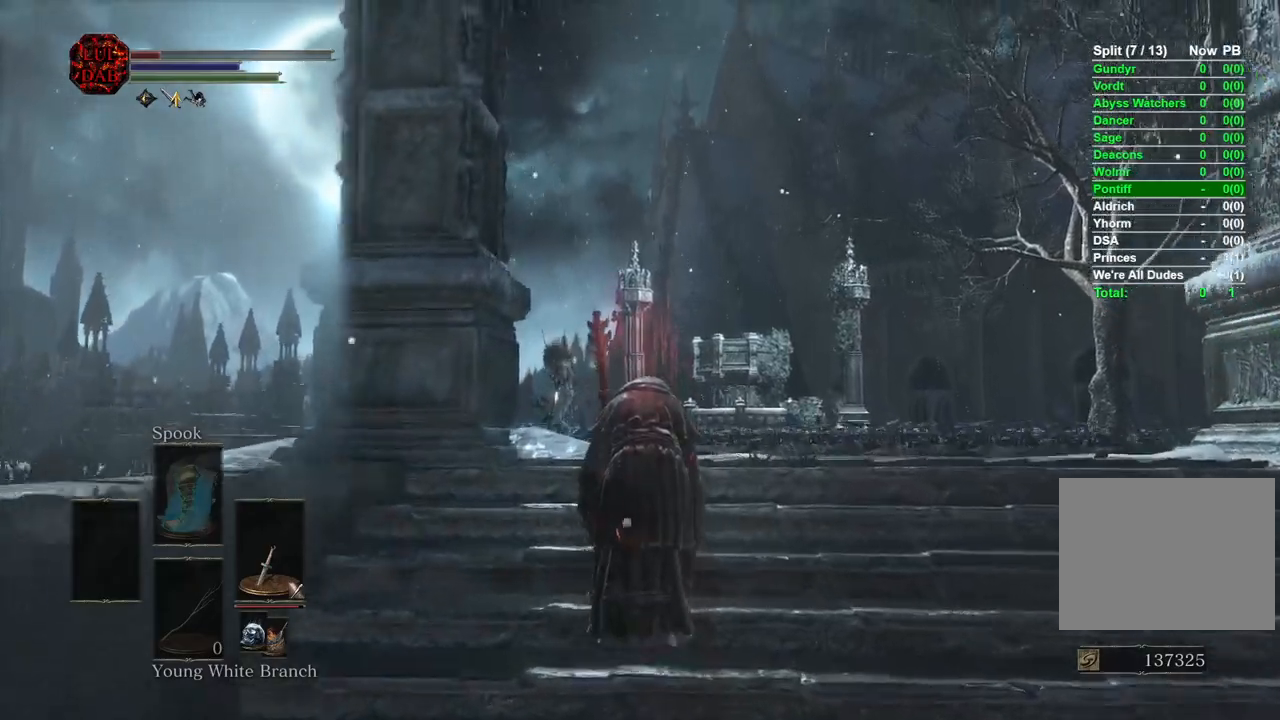
{"dt_ms": 500, "buttons": [], "left_stick": "up", "right_stick": "left", "events": [[350, "right_stick", "left"]]}
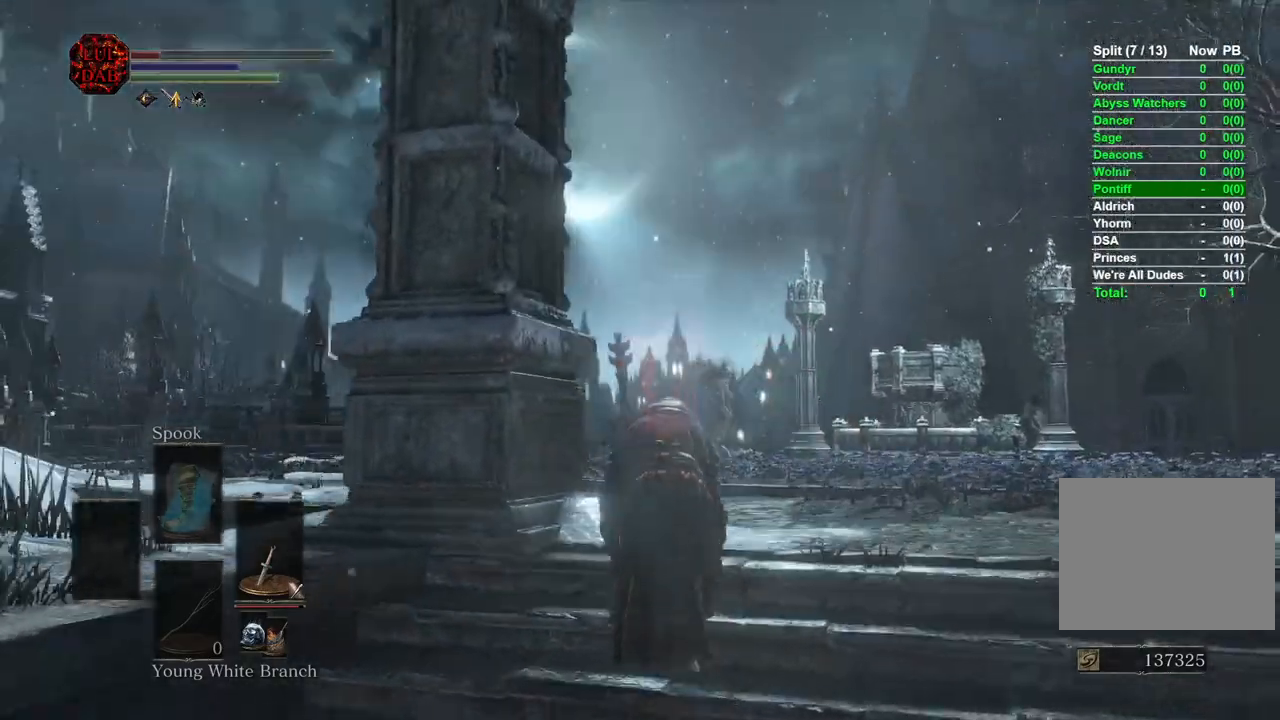
{"dt_ms": 500, "buttons": [], "left_stick": "up", "right_stick": "center", "events": [[33, "right_stick", "center"]]}
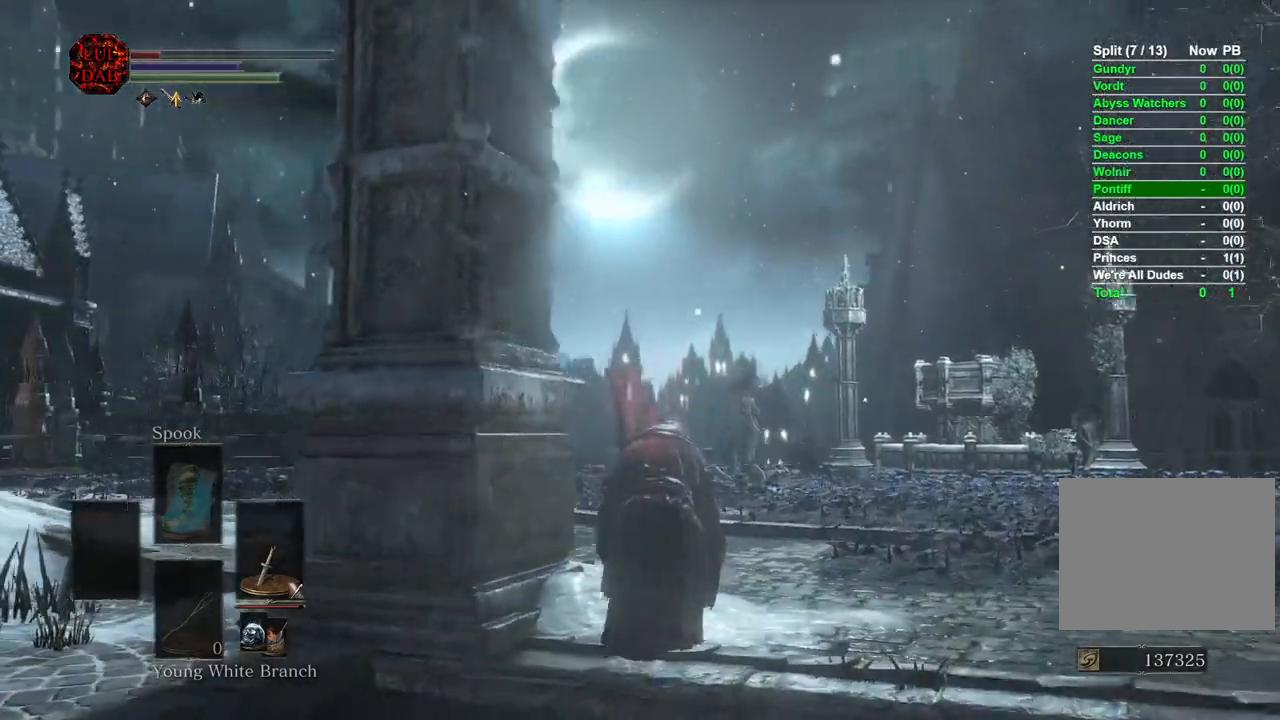
{"dt_ms": 500, "buttons": [], "left_stick": "up", "right_stick": "center", "events": [[200, "right_stick", "down-left"], [333, "right_stick", "center"]]}
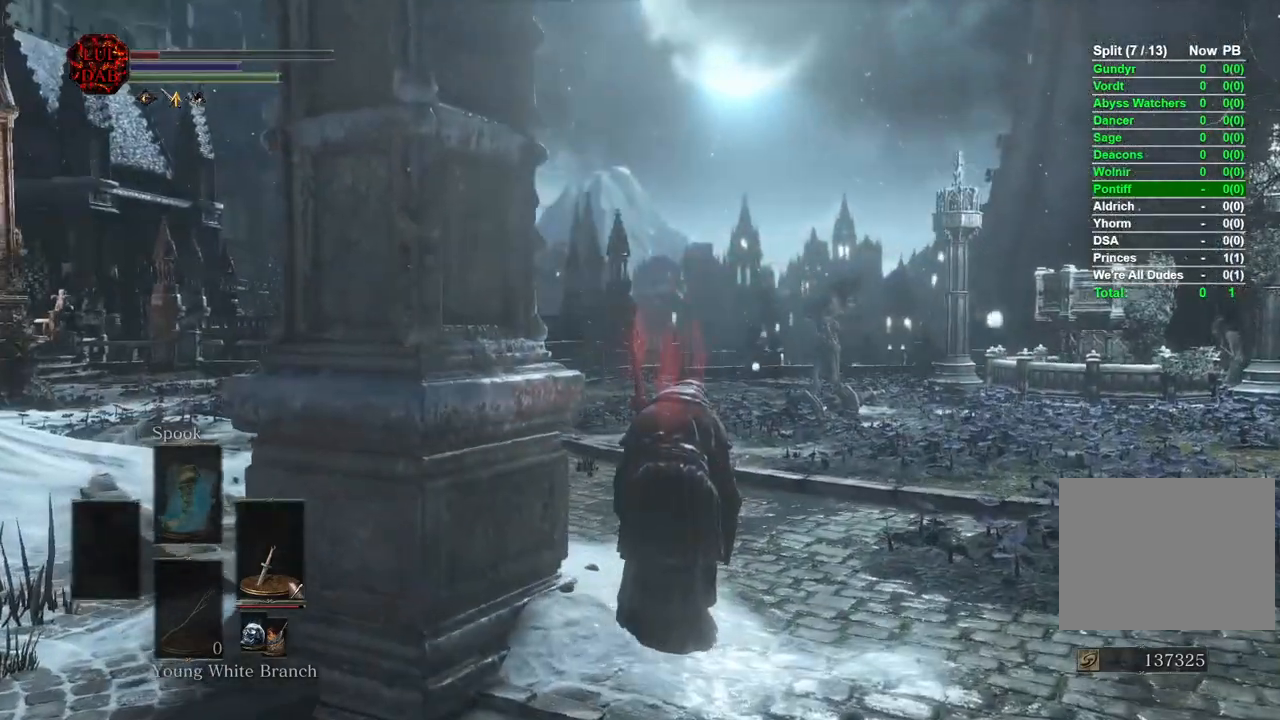
{"dt_ms": 500, "buttons": [], "left_stick": "up", "right_stick": "center", "events": [[133, "right_stick", "left"], [300, "right_stick", "center"]]}
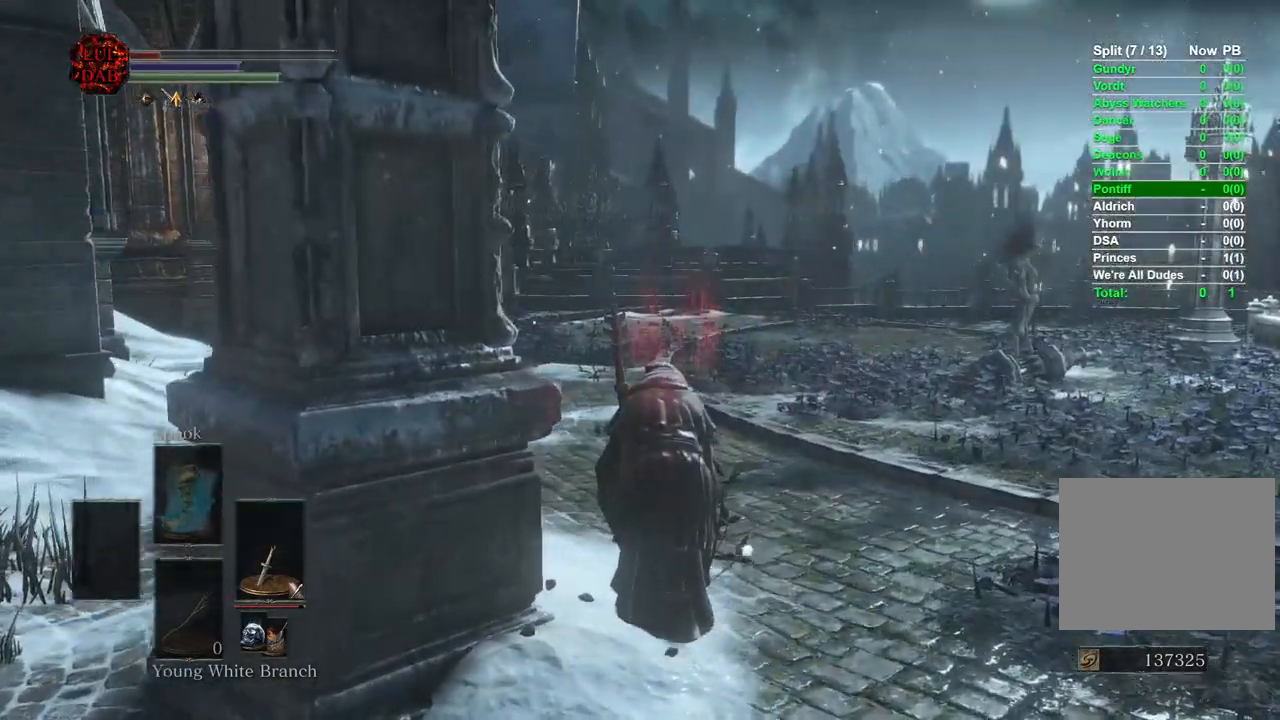
{"dt_ms": 500, "buttons": [], "left_stick": "up", "right_stick": "left", "events": [[67, "right_stick", "left"]]}